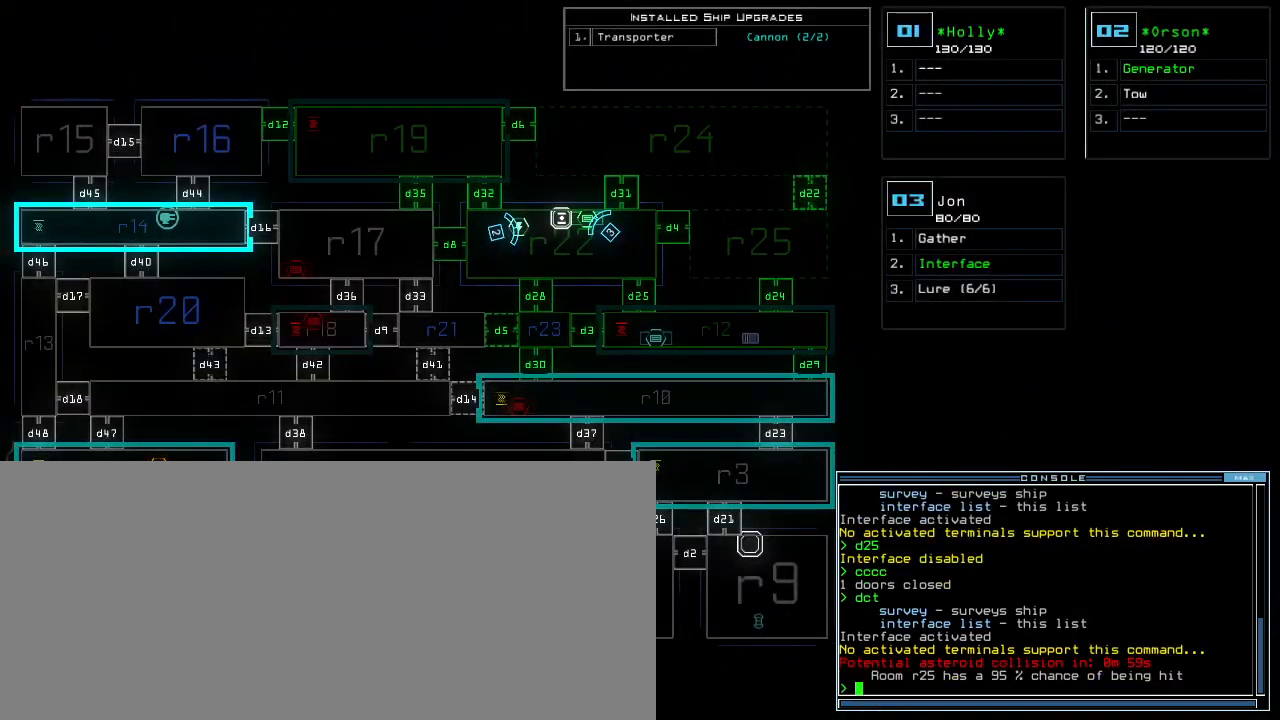
Gameplay with keyboard; each line is a JSON object with the keys held at the frame after it. "events" lists presses ("down") and releases ("up") of ".", "0", "1", "2", "3", "4", "5", "6", "7", "8", "9", "a", "b", "backspace", "c", "caps_lock", "comma", "ctrl_l", "ctrl_r", "d", "down", "e", "equals", "escape", "f", "f5", "g", "h", "i", "j", "k", "l", "left", "m", "minus", "n", "o", "p", "q", "quote", "r", "return", "right", "s", "semicolon", "shift_l", "shift_r", "space", "t", "tab", "tilde", "u", "up", "v", "w", "x", "y" and "z" between this image and that frame as [ms after this image, input, new state], when the widget could be followed in between. No other keys are recorded. Mouse input is not recorded. Not read: other_keys.
{"keys": ["3", "down"], "events": [[480, "3", "down"], [500, "down", "down"]]}
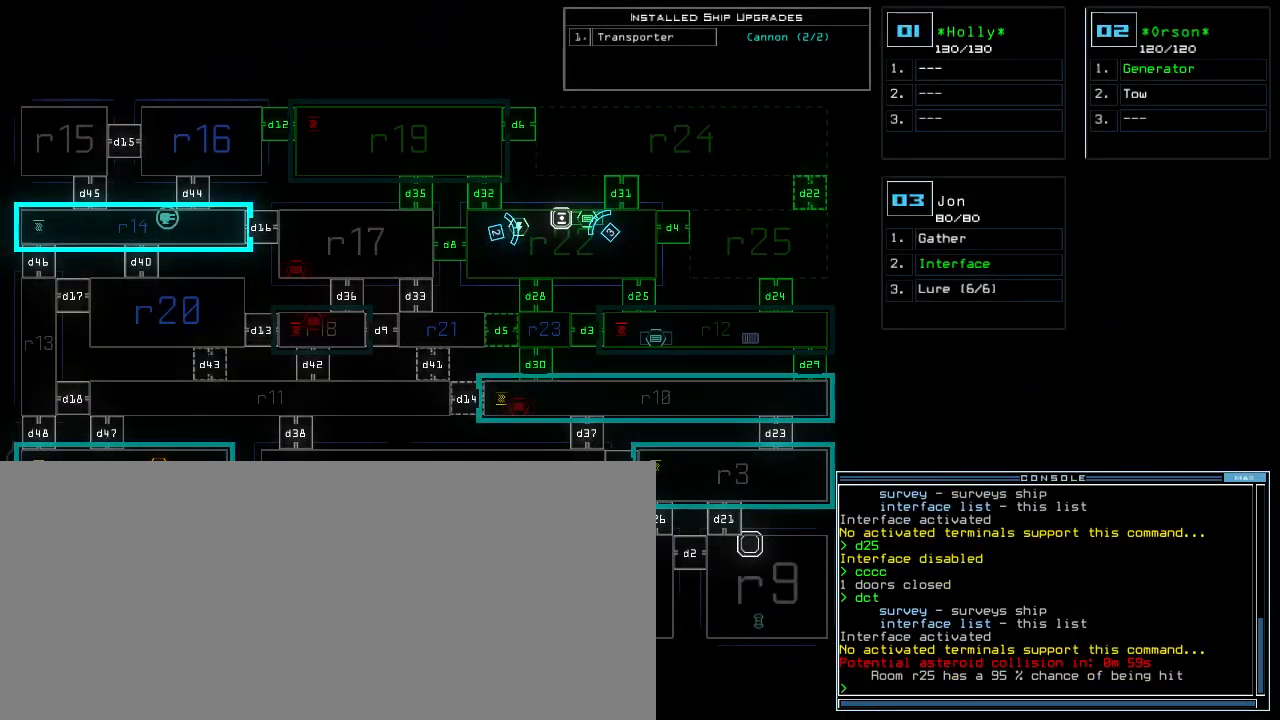
{"keys": [], "events": [[80, "3", "up"], [80, "right", "down"], [320, "down", "up"], [340, "right", "up"]]}
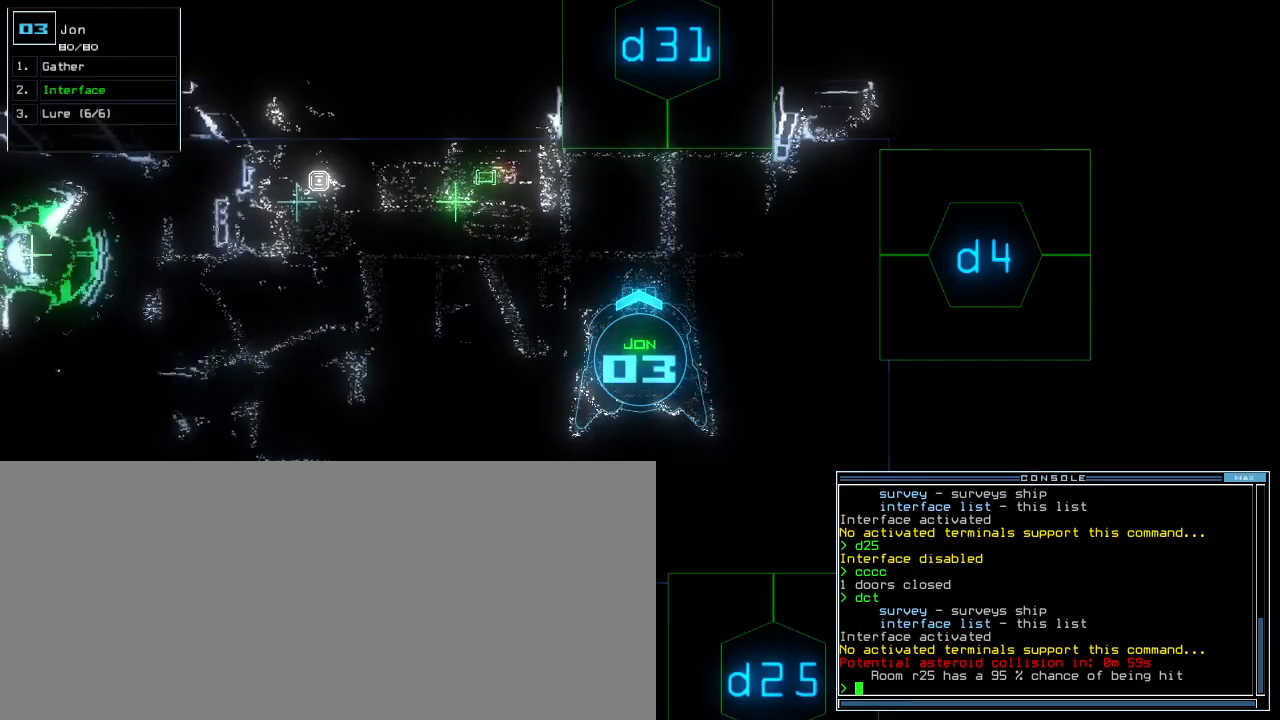
{"keys": [], "events": [[160, "space", "down"], [200, "space", "up"]]}
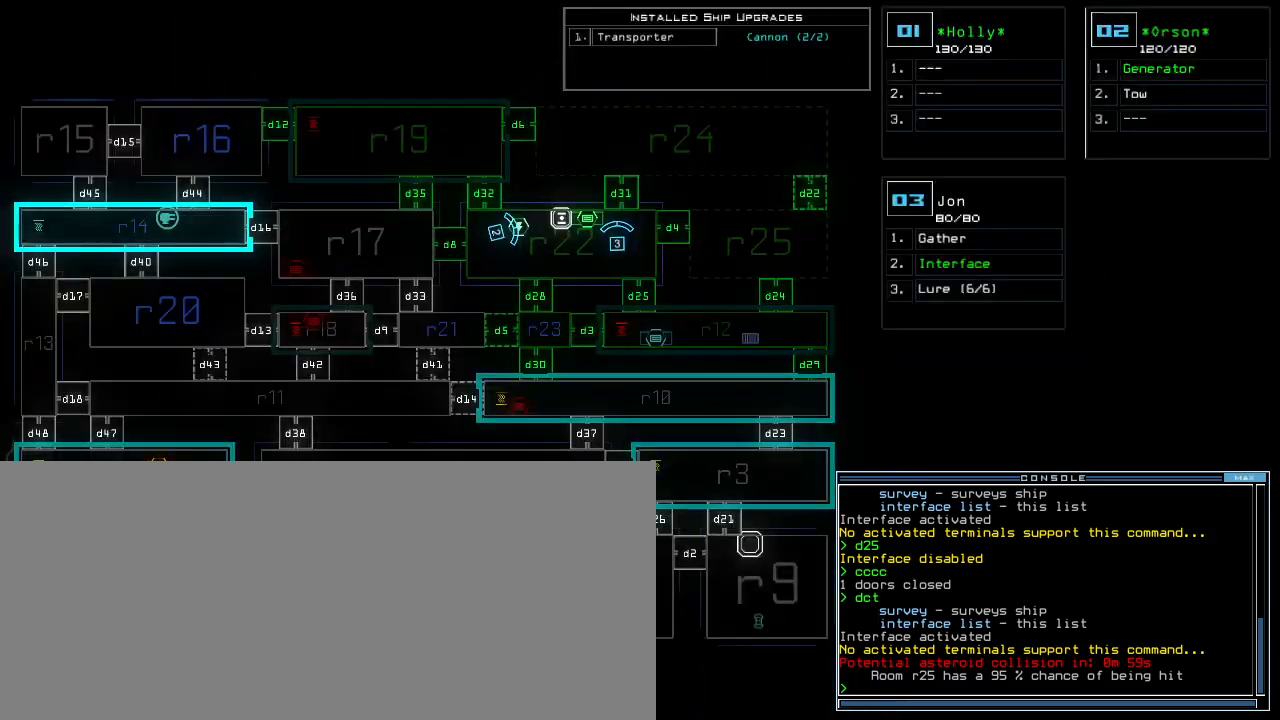
{"keys": [], "events": []}
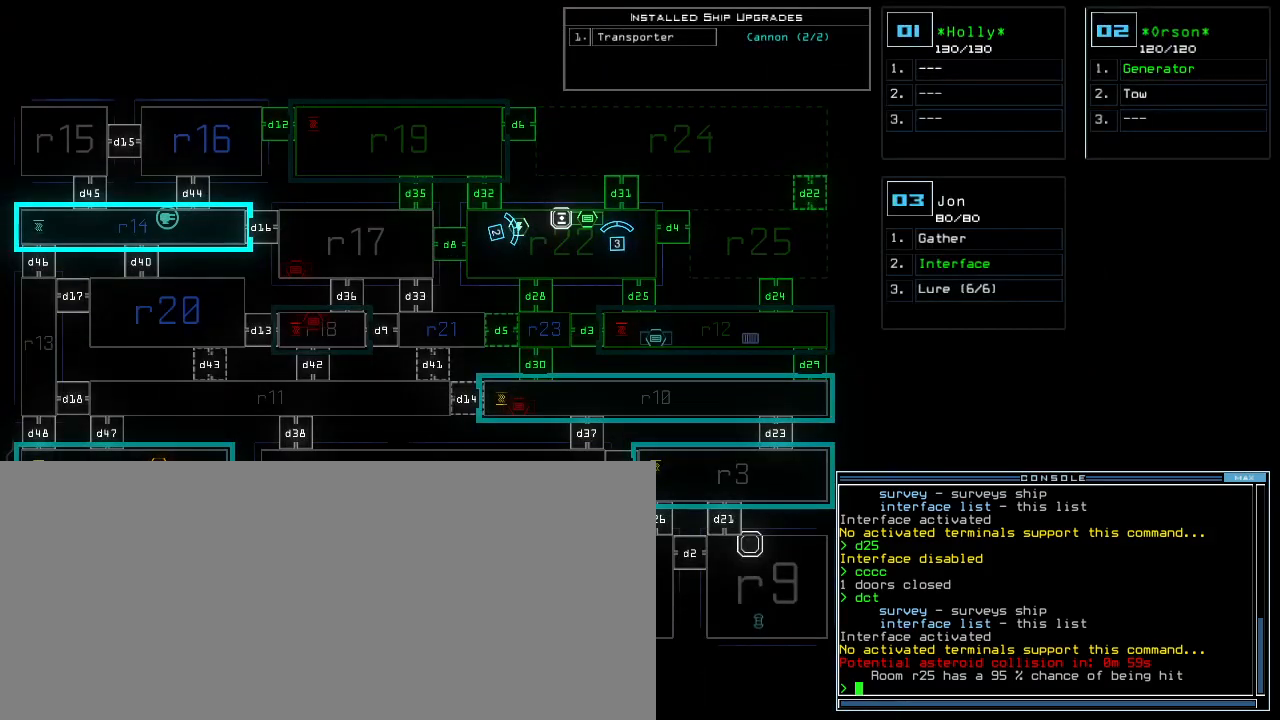
{"keys": [], "events": [[80, "space", "down"], [140, "space", "up"], [160, "l", "down"], [260, "l", "up"], [380, "return", "down"], [460, "return", "up"]]}
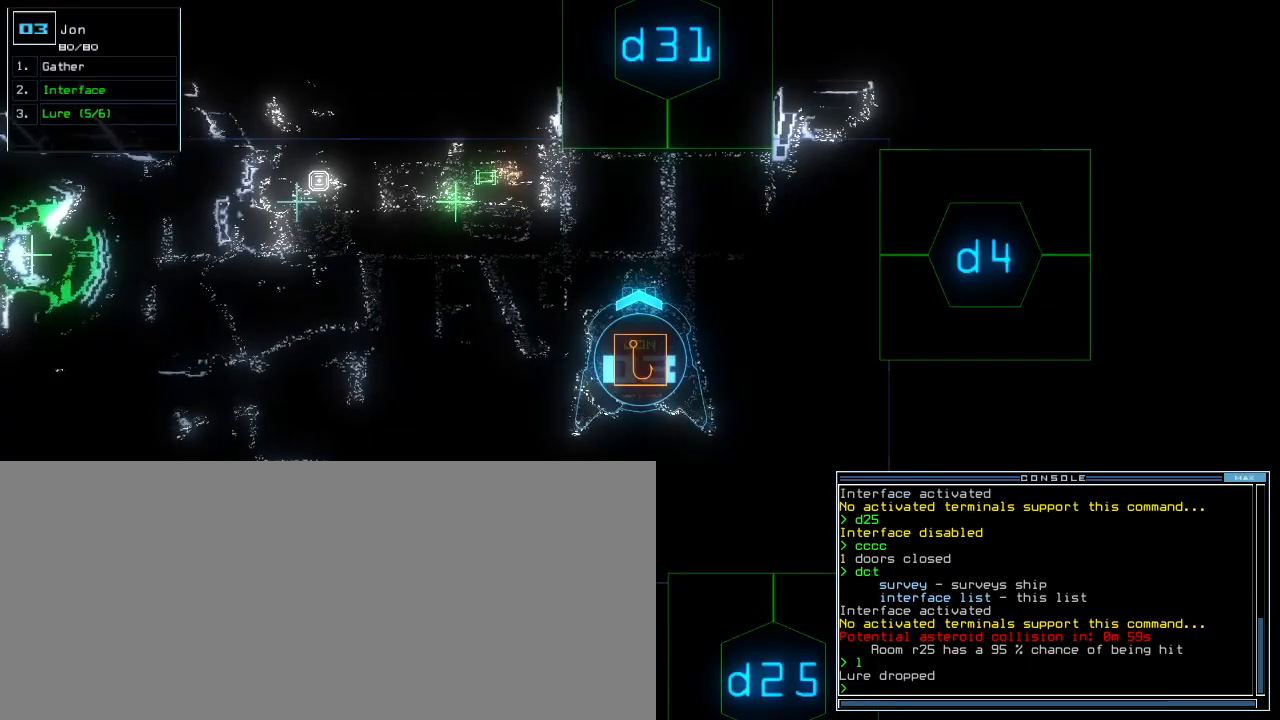
{"keys": ["up"], "events": [[40, "right", "down"], [280, "up", "down"], [500, "right", "up"]]}
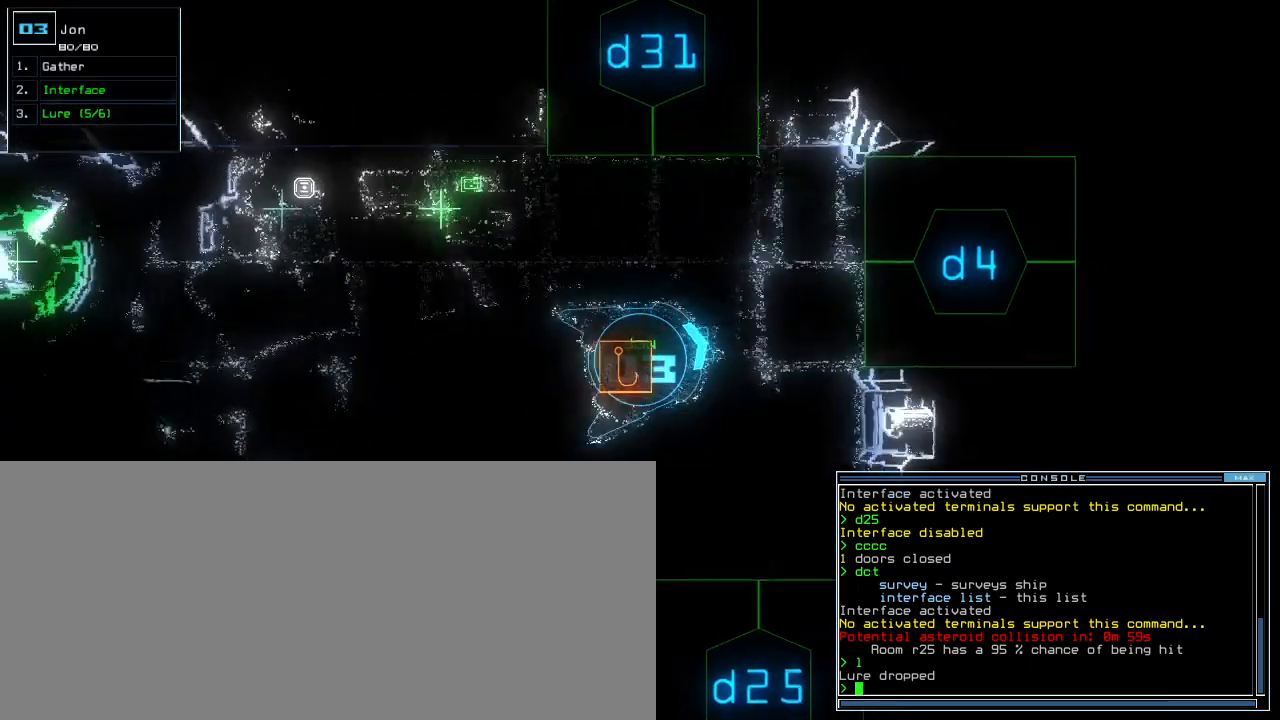
{"keys": ["up"], "events": [[60, "d", "down"], [140, "d", "up"], [200, "left", "down"], [320, "left", "up"], [360, "right", "down"], [500, "right", "up"]]}
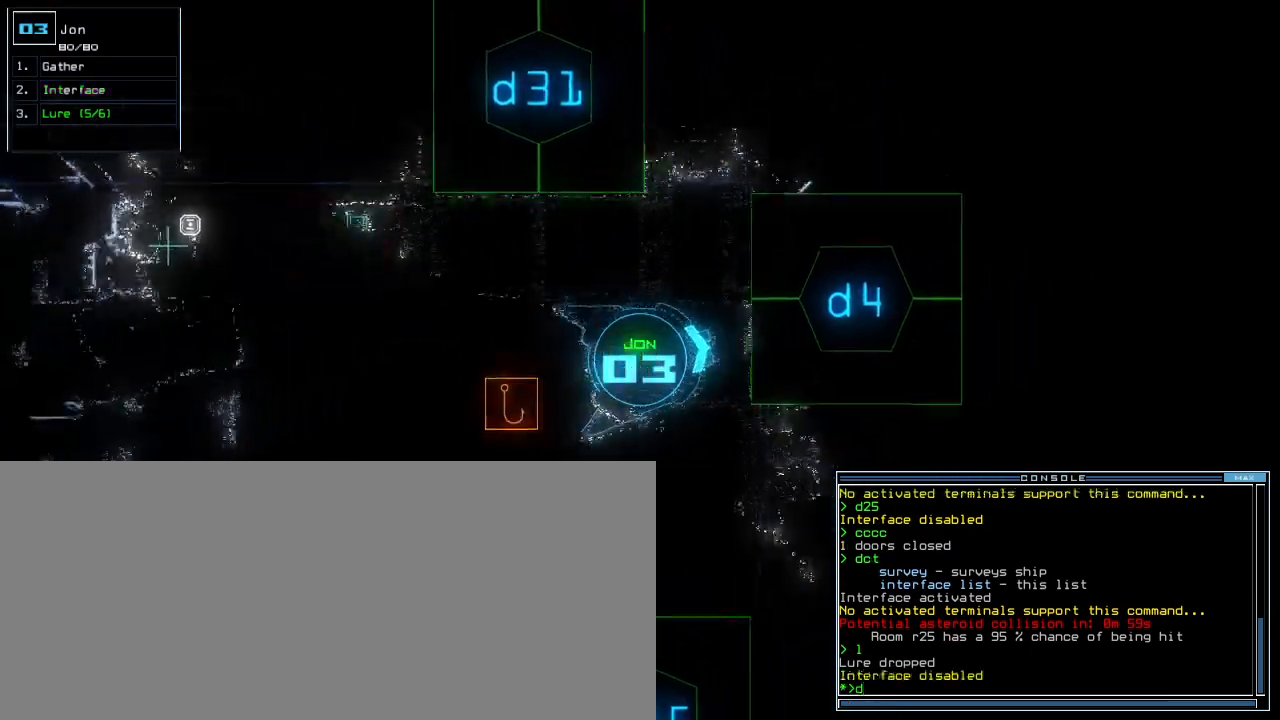
{"keys": ["left", "up"], "events": [[60, "4", "down"], [120, "return", "down"], [140, "4", "up"], [200, "return", "up"], [360, "right", "down"], [460, "right", "up"], [500, "left", "down"]]}
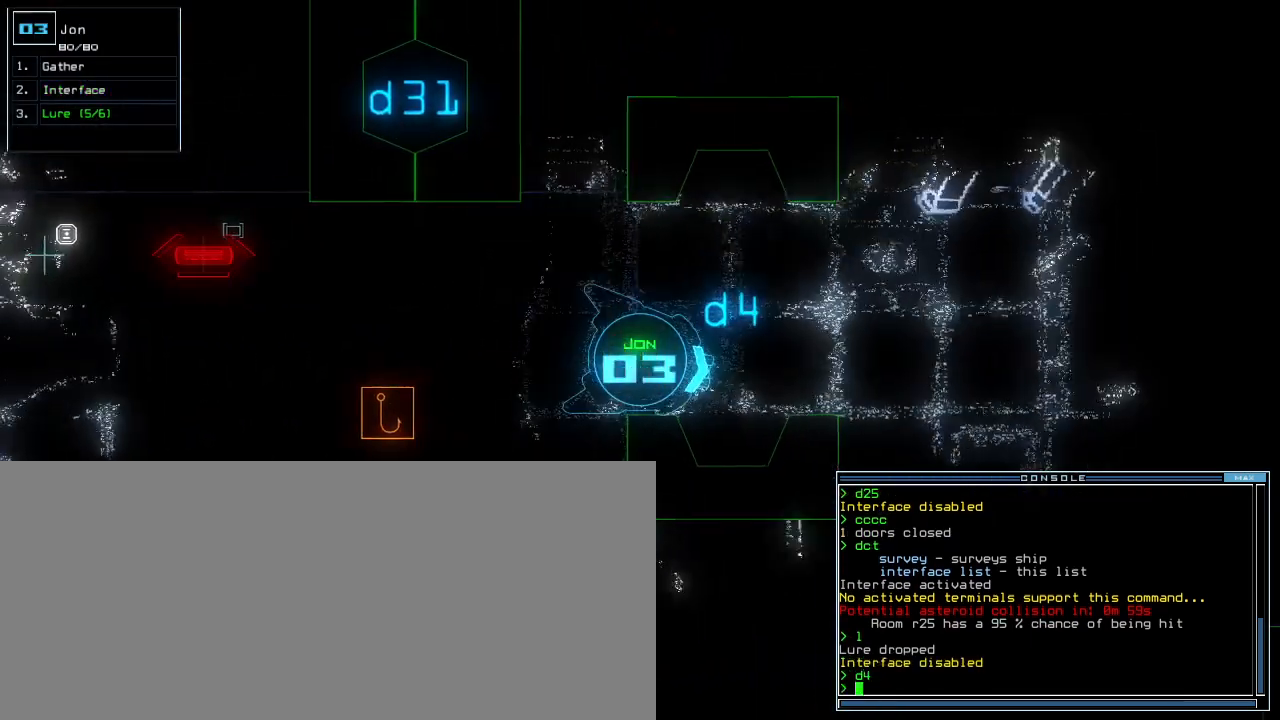
{"keys": ["up"], "events": [[200, "left", "up"], [280, "right", "down"], [420, "right", "up"]]}
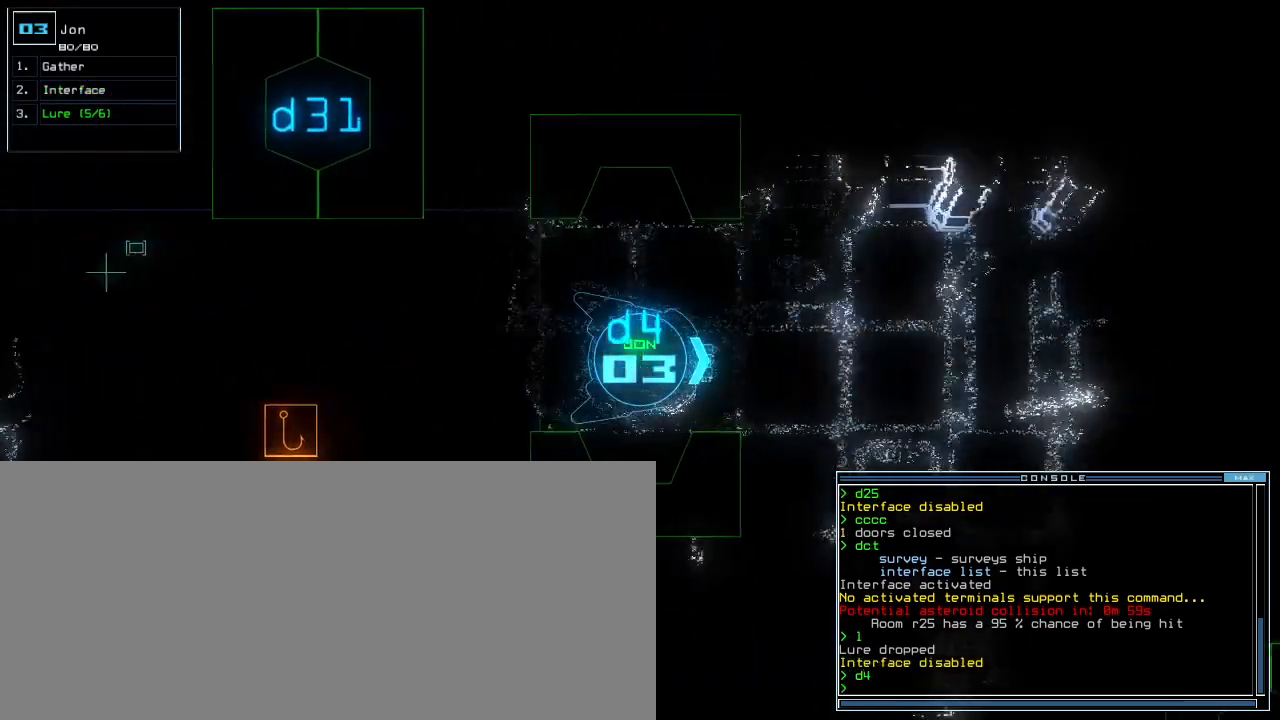
{"keys": ["left", "up"], "events": [[180, "right", "down"], [260, "right", "up"], [500, "left", "down"]]}
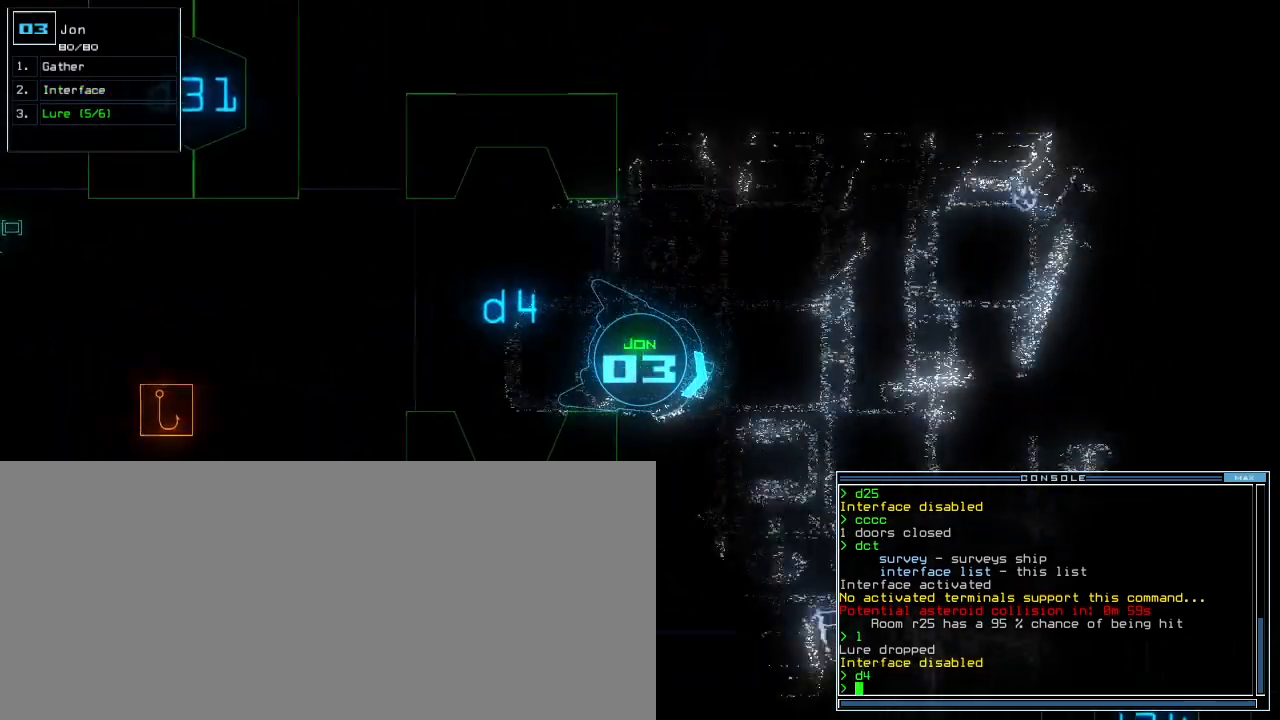
{"keys": ["up"], "events": [[100, "left", "up"], [440, "right", "down"], [500, "right", "up"]]}
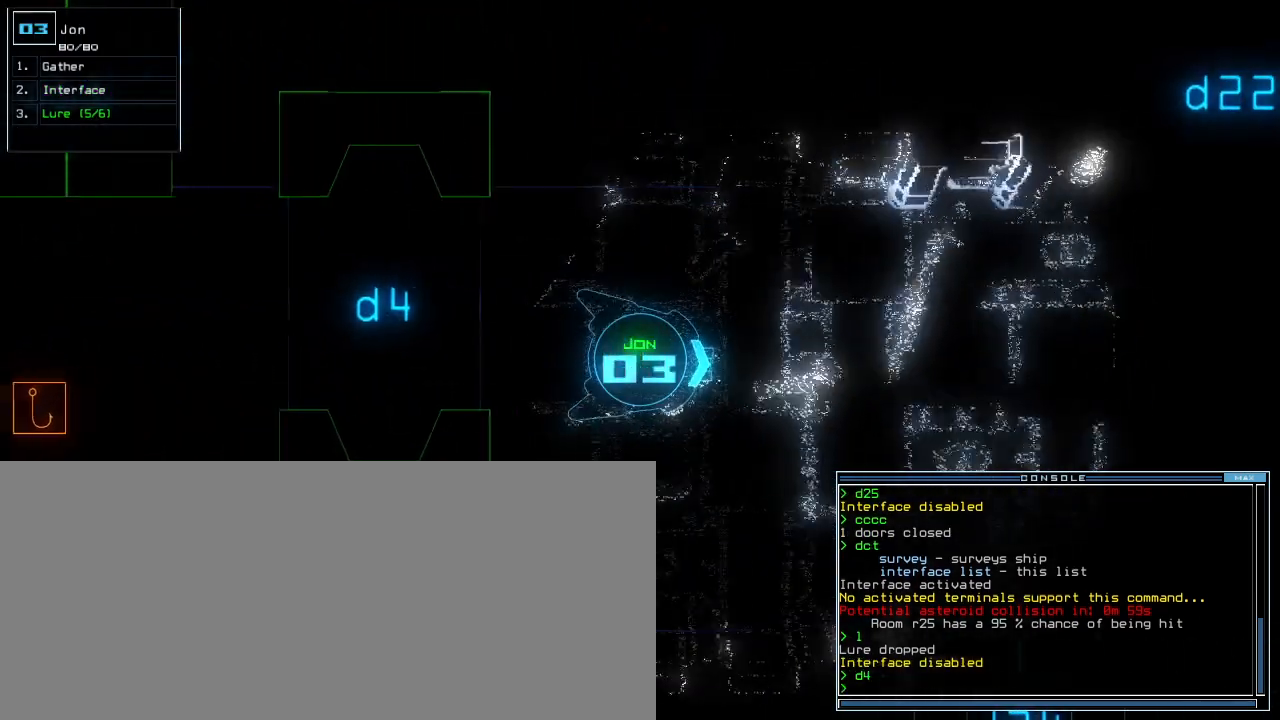
{"keys": ["up"], "events": []}
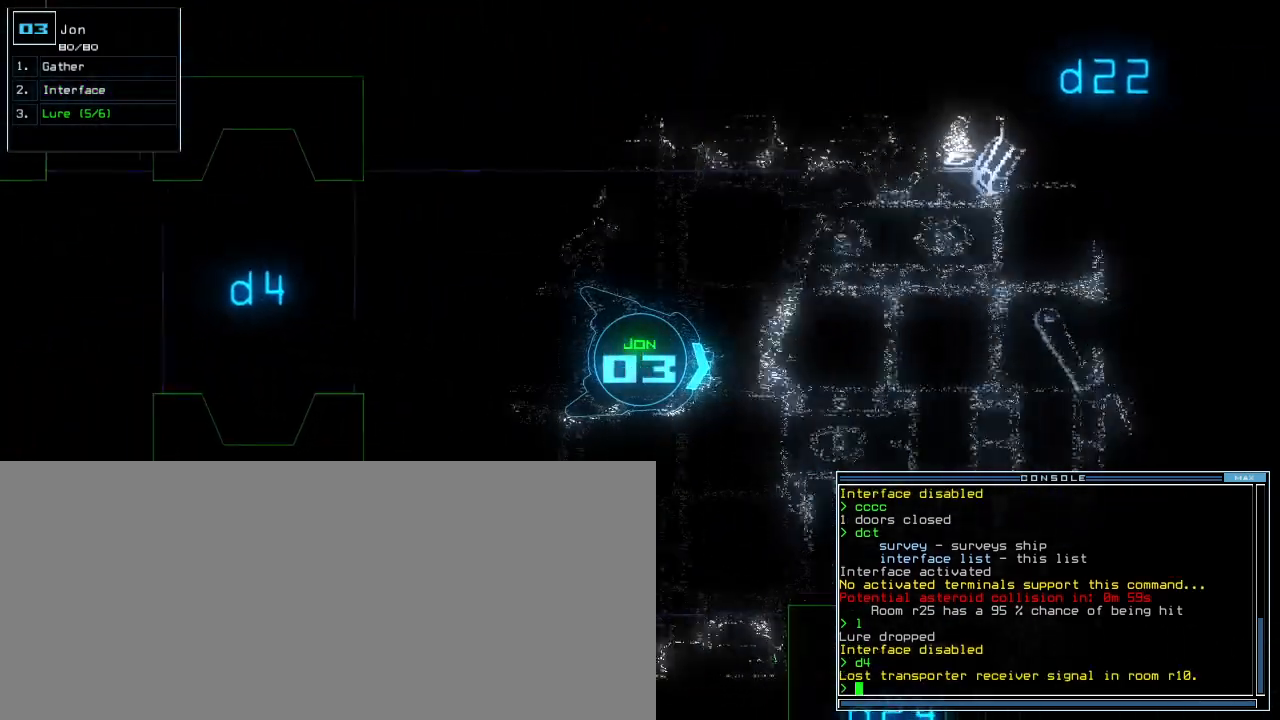
{"keys": ["up"], "events": [[200, "left", "down"], [280, "left", "up"]]}
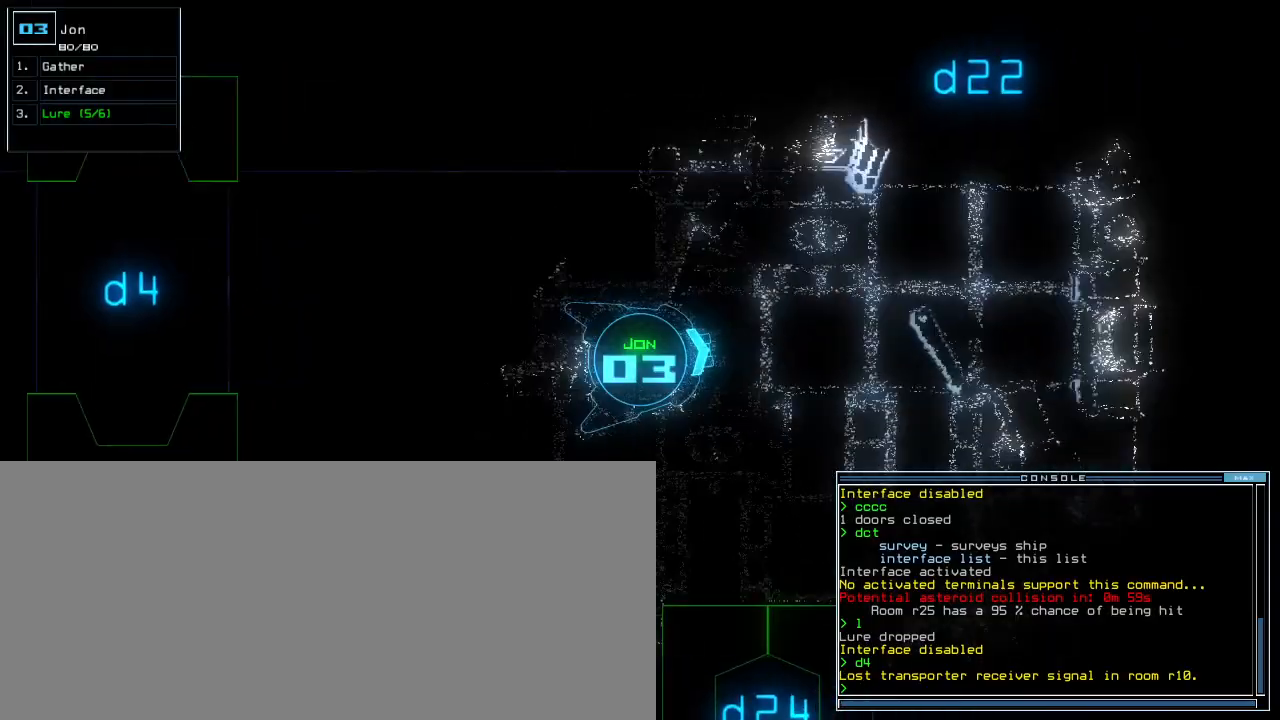
{"keys": ["up"], "events": [[60, "right", "down"], [180, "right", "up"]]}
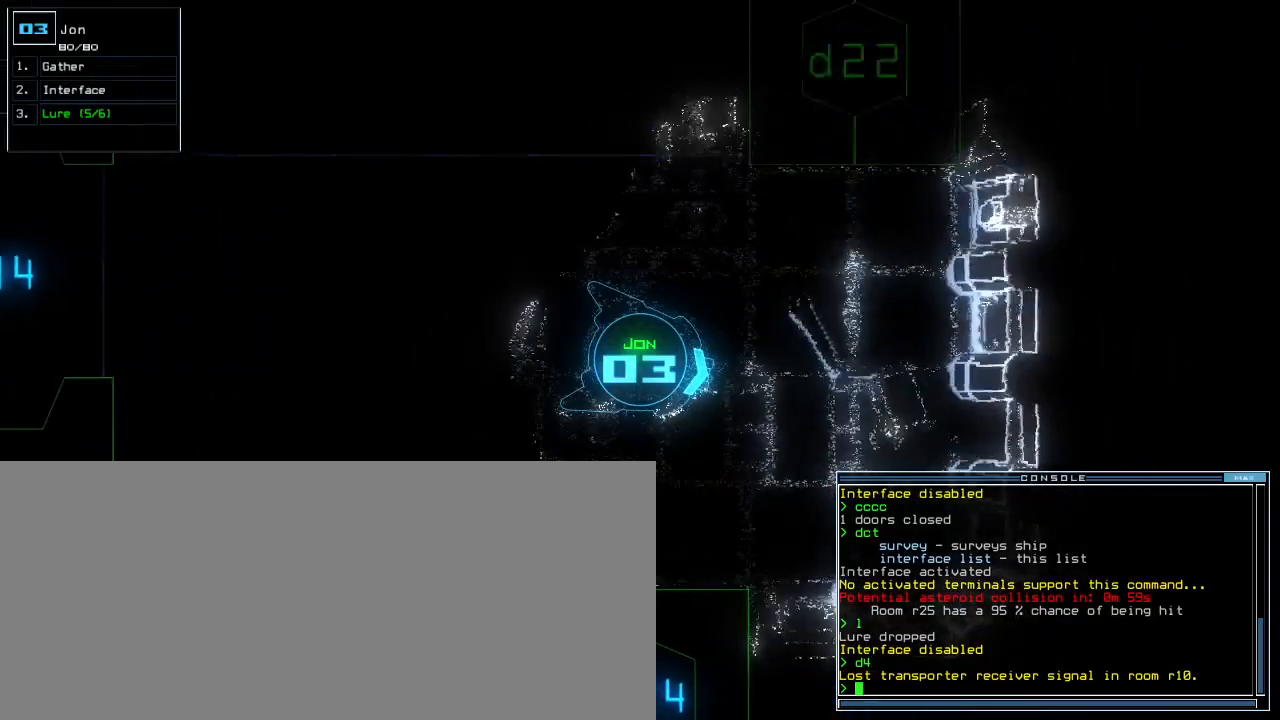
{"keys": ["down", "left"], "events": [[240, "left", "down"], [340, "up", "up"], [460, "down", "down"]]}
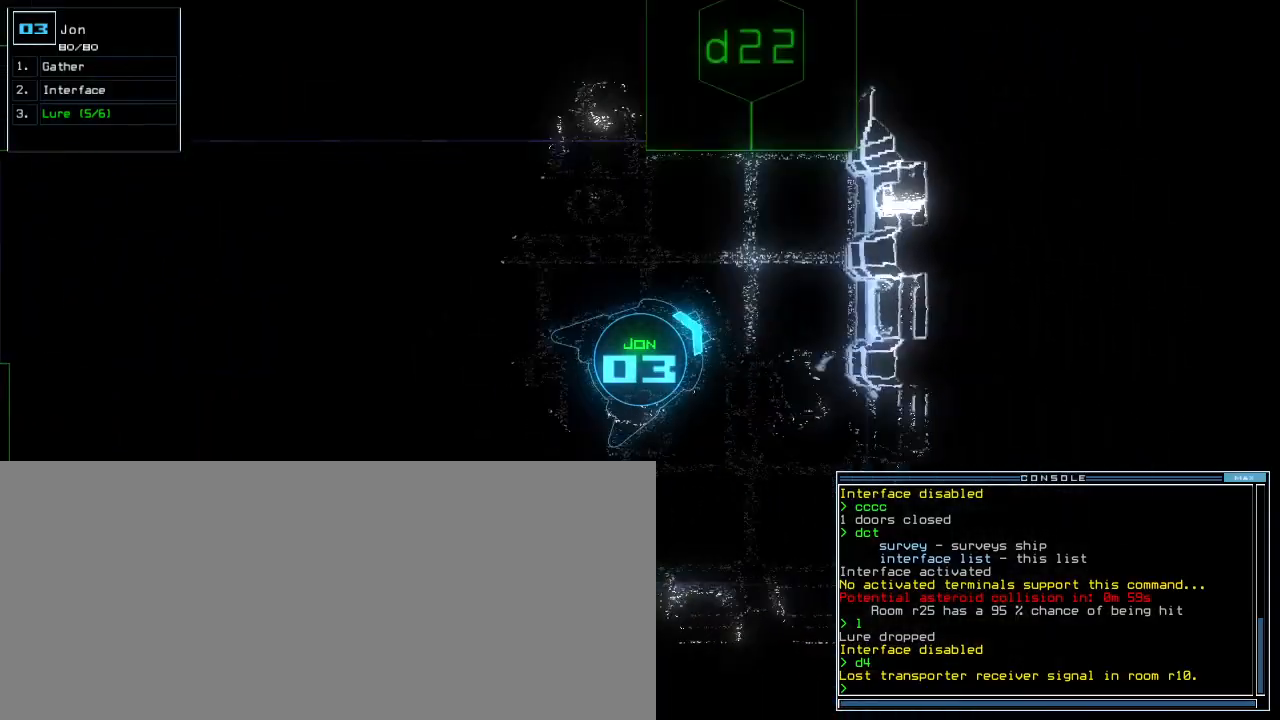
{"keys": ["left", "up"], "events": [[360, "down", "up"], [460, "up", "down"]]}
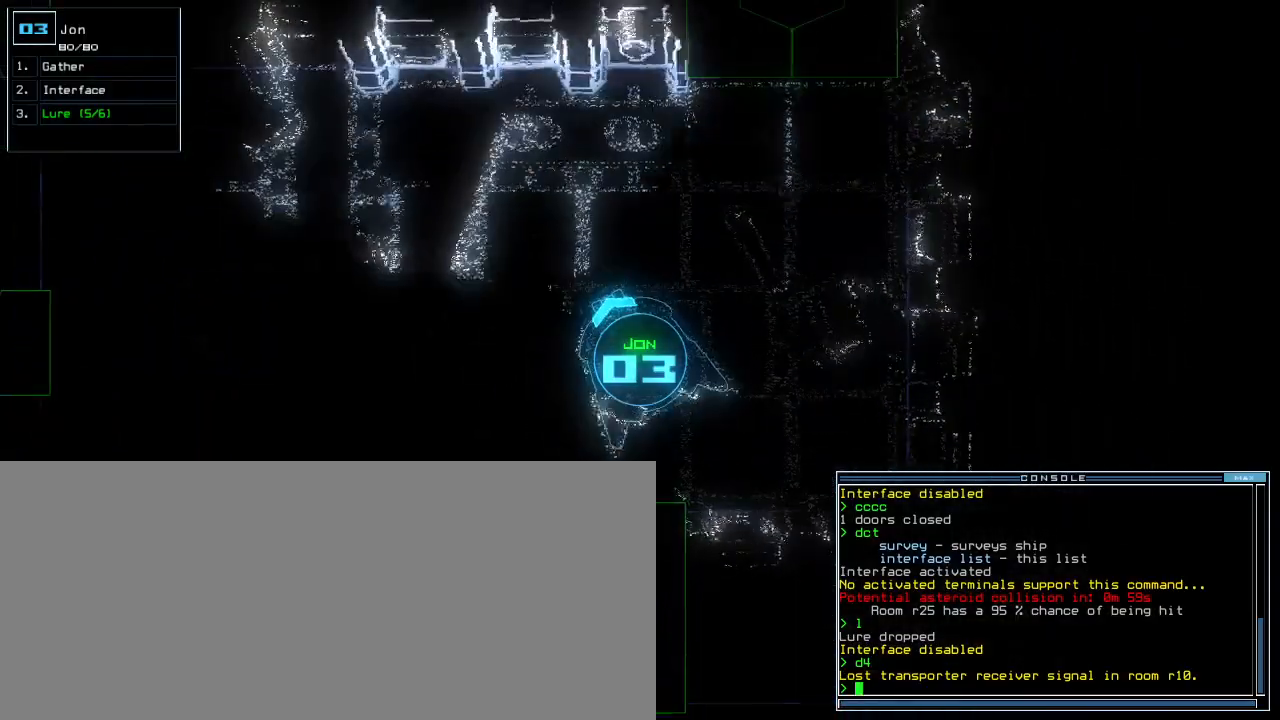
{"keys": ["left"], "events": [[200, "space", "down"], [220, "left", "up"], [260, "up", "up"], [300, "space", "up"], [340, "left", "down"]]}
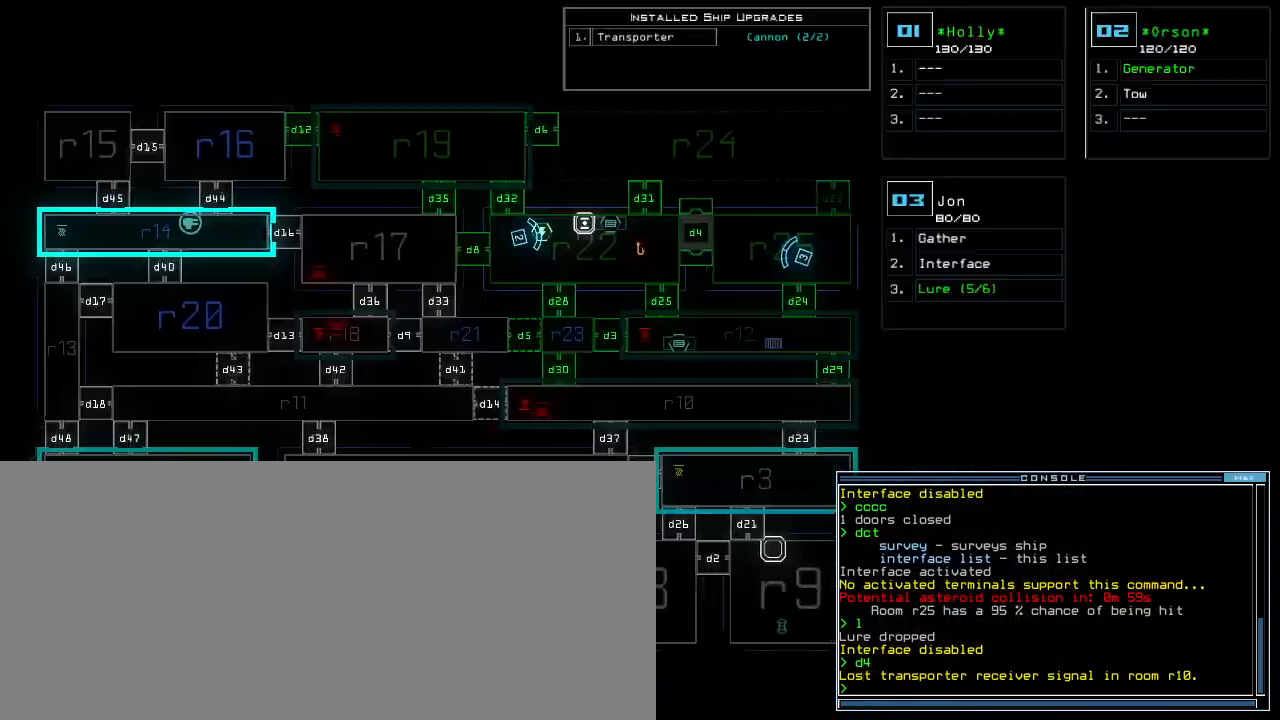
{"keys": ["right", "up"]}
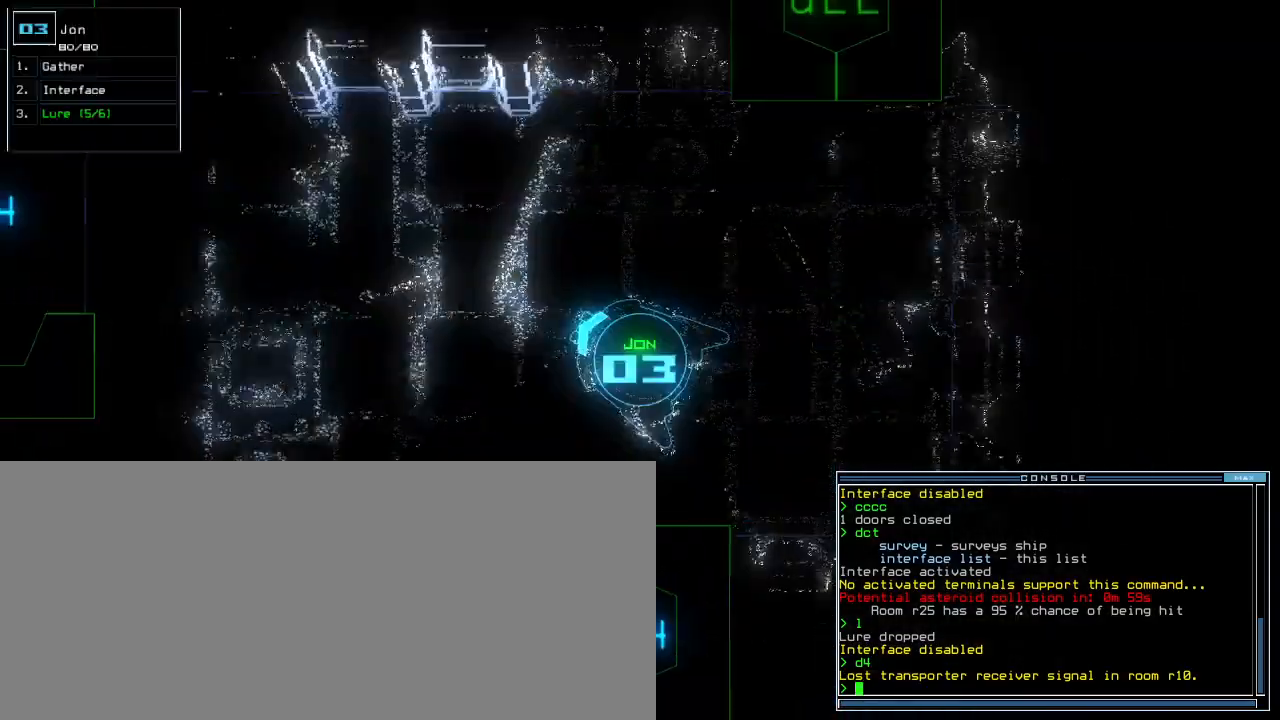
{"keys": ["up"], "events": [[120, "right", "up"], [180, "left", "down"], [440, "left", "up"]]}
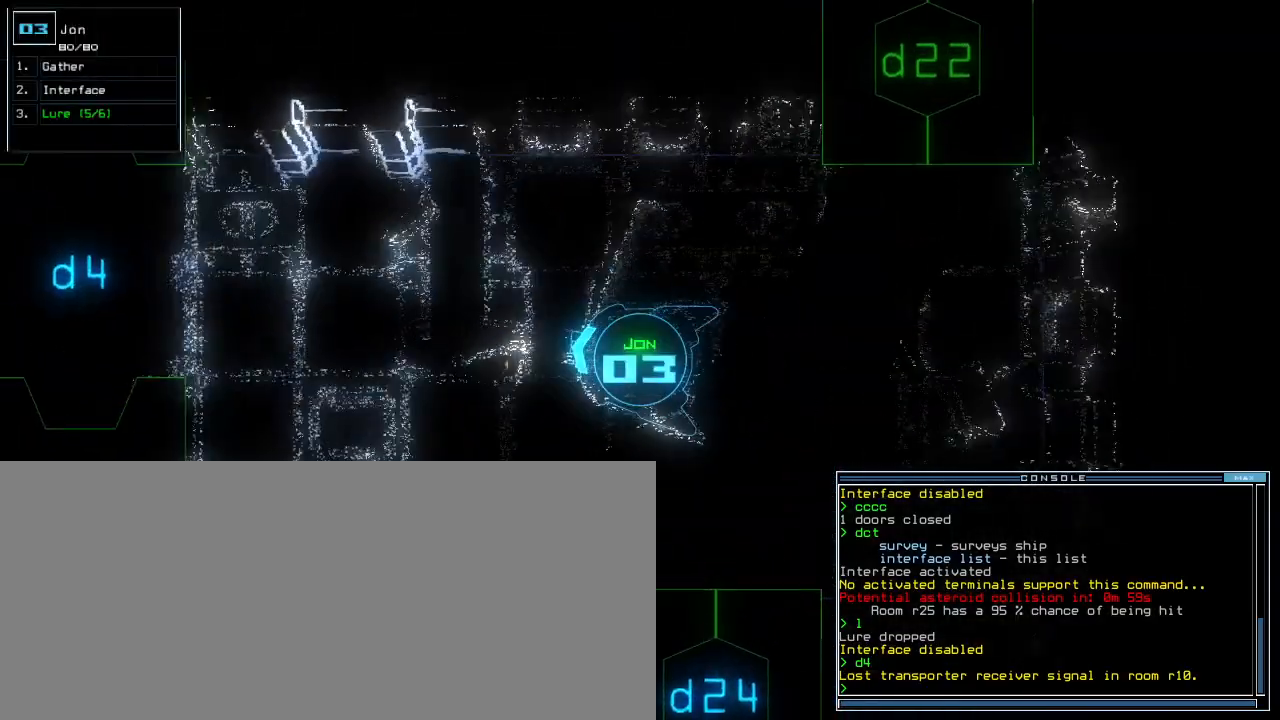
{"keys": ["up"], "events": [[400, "right", "down"], [440, "right", "up"]]}
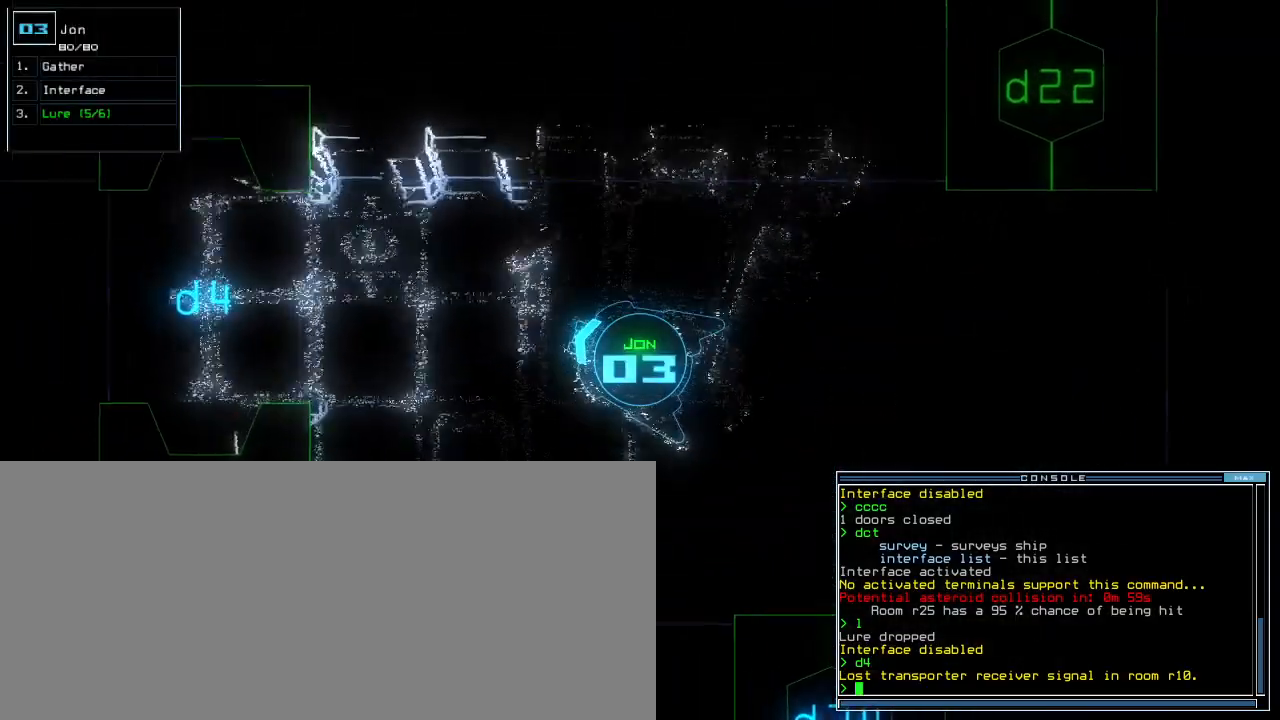
{"keys": ["up"], "events": []}
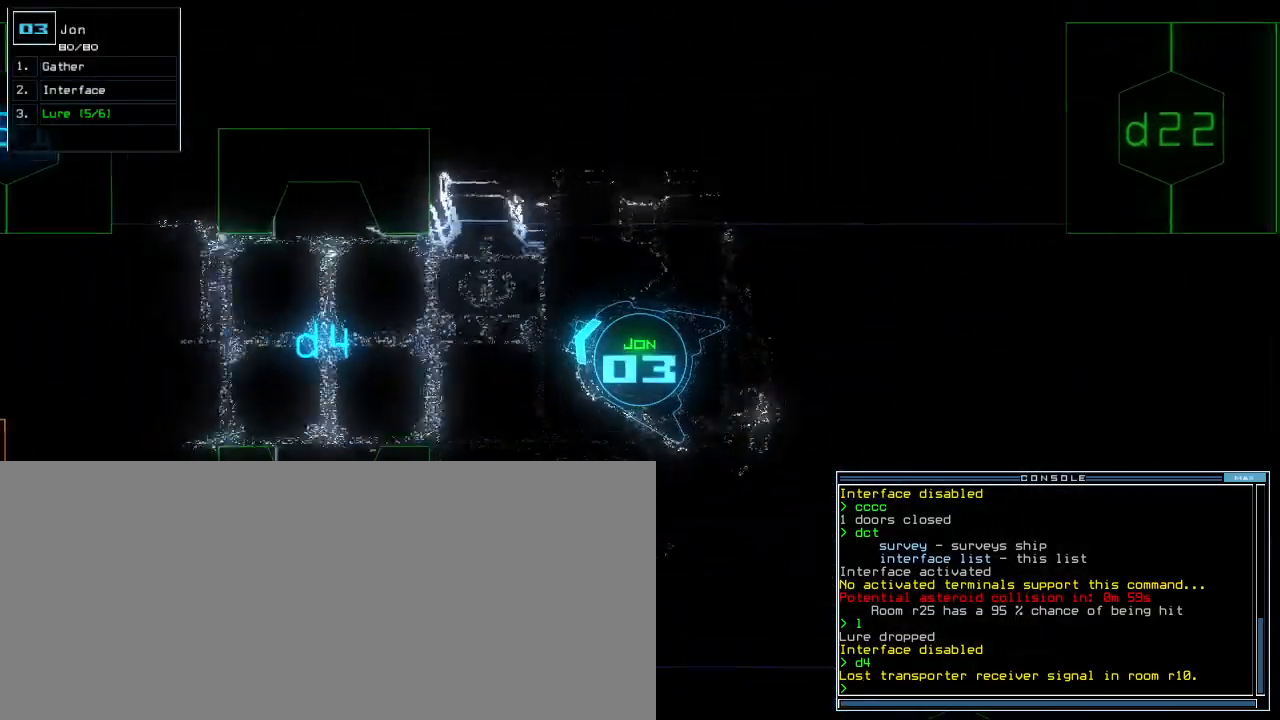
{"keys": ["up"], "events": [[100, "left", "down"], [160, "left", "up"], [360, "left", "down"], [420, "left", "up"]]}
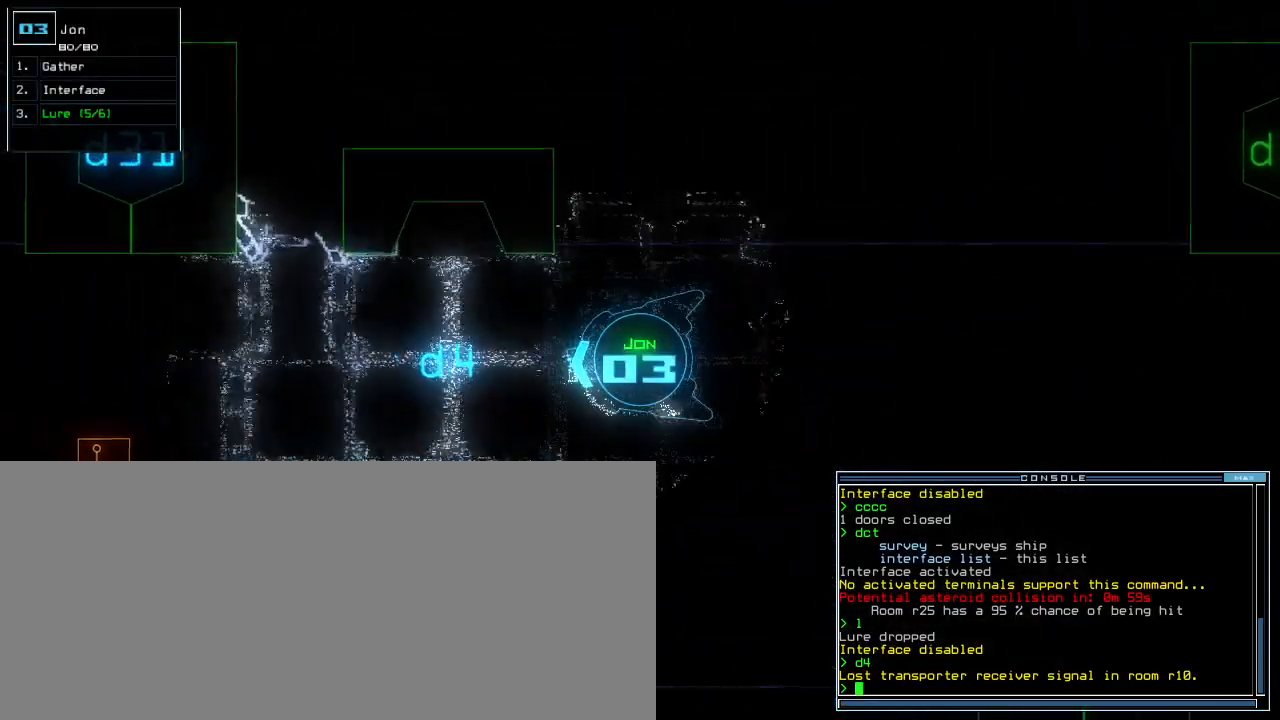
{"keys": ["up"], "events": []}
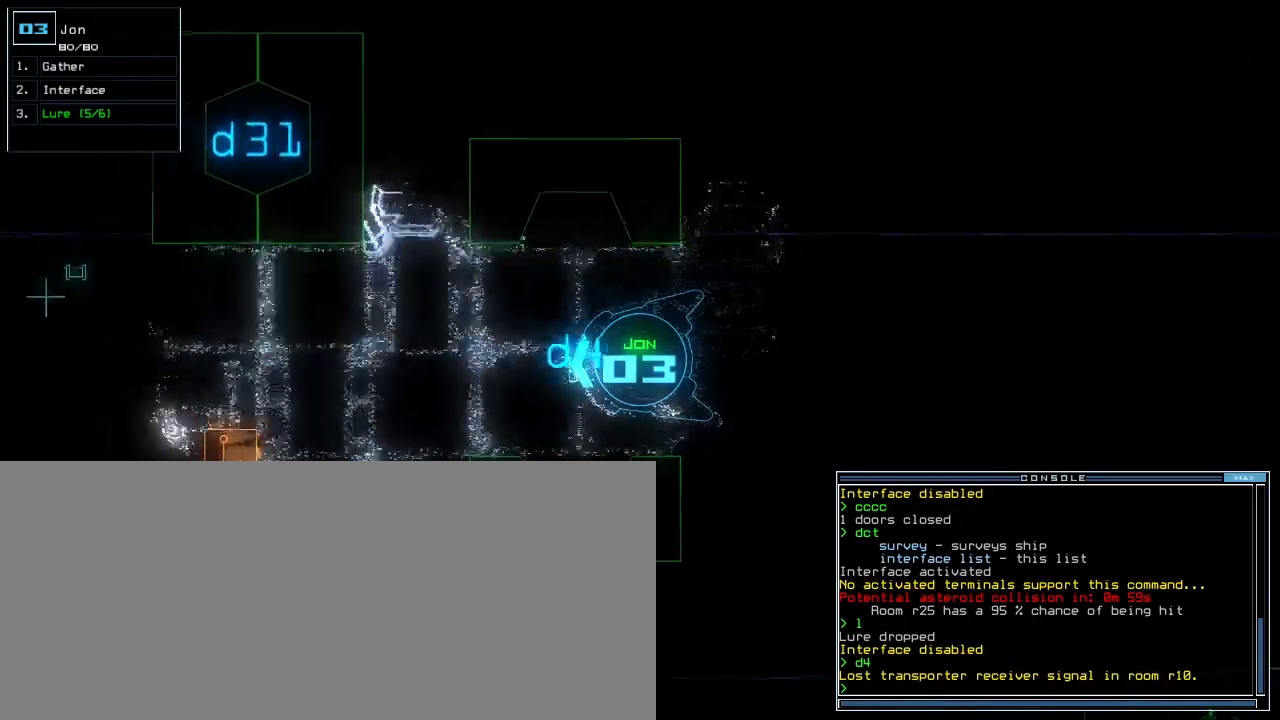
{"keys": ["up"], "events": [[320, "right", "down"], [380, "right", "up"]]}
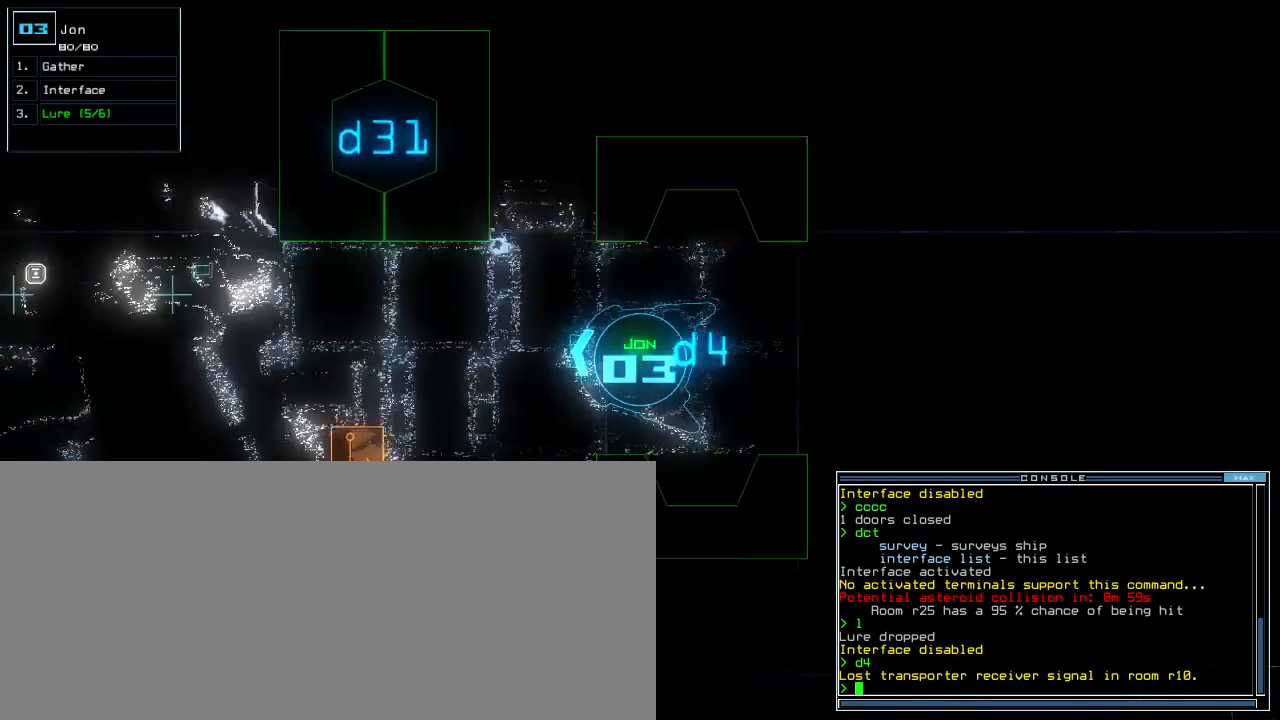
{"keys": ["right", "up"], "events": [[120, "d", "down"], [200, "d", "up"], [380, "right", "down"], [400, "3", "down"], [480, "3", "up"]]}
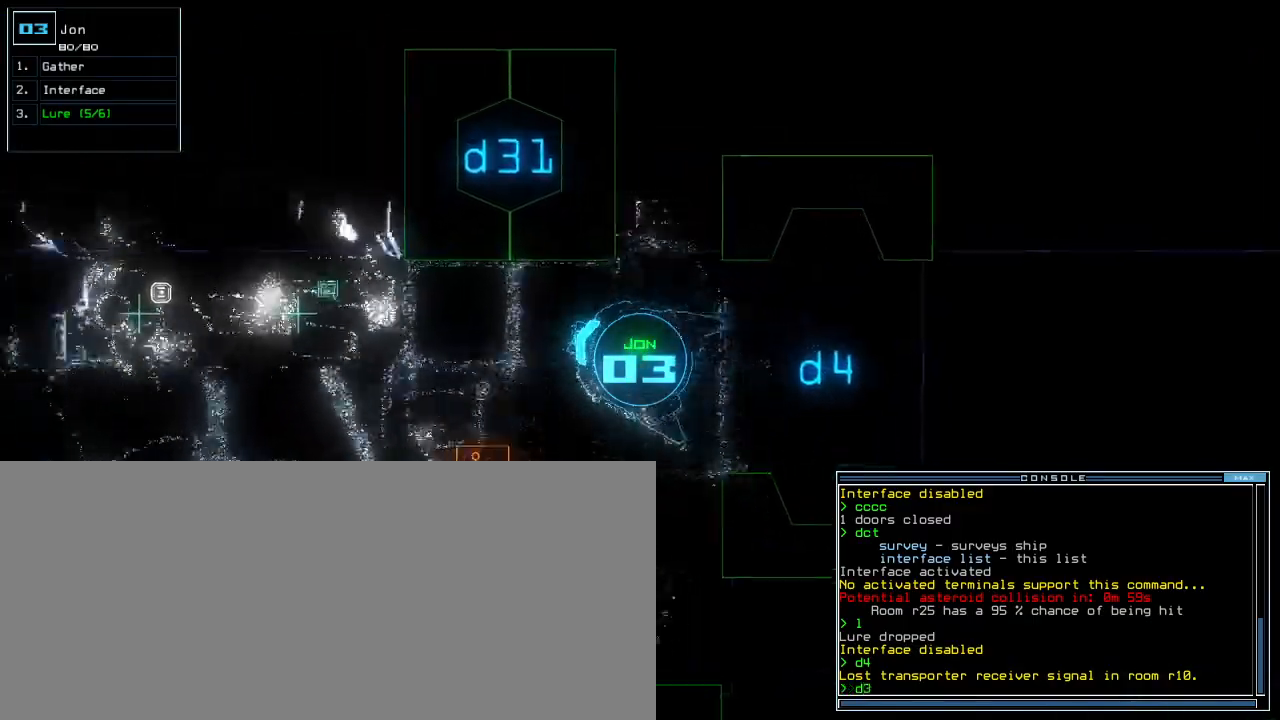
{"keys": ["right", "up"], "events": [[80, "1", "down"], [120, "right", "up"], [160, "1", "up"], [220, "return", "down"], [320, "return", "up"], [460, "right", "down"]]}